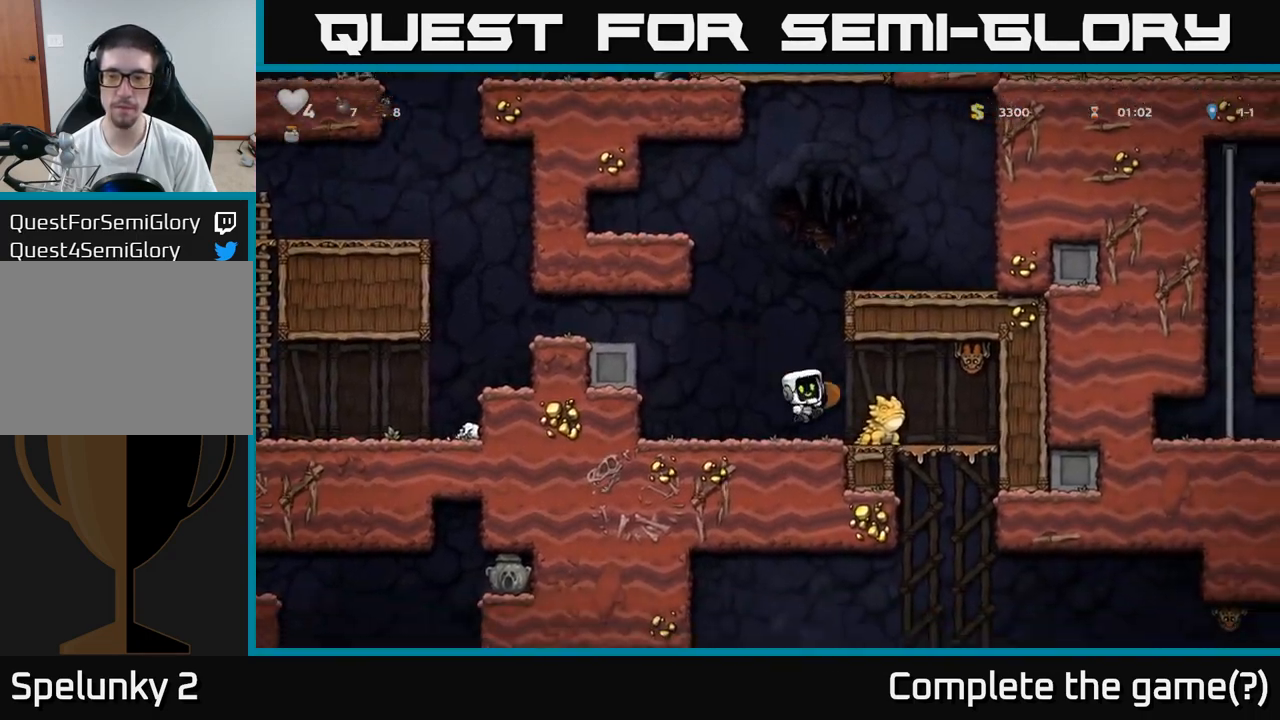
Gameplay with a controller (Xbox layout); each line is a JSON object with the inputs held at the frame after it (dt_ms = milliseconds from this image to that frame). "events" lists button and stick changes between this image and that frame as [ms after this image, input, new state], when the widget could be followed in between. Not read: right_stick.
{"dt_ms": 1000, "buttons": [], "left_stick": "left"}
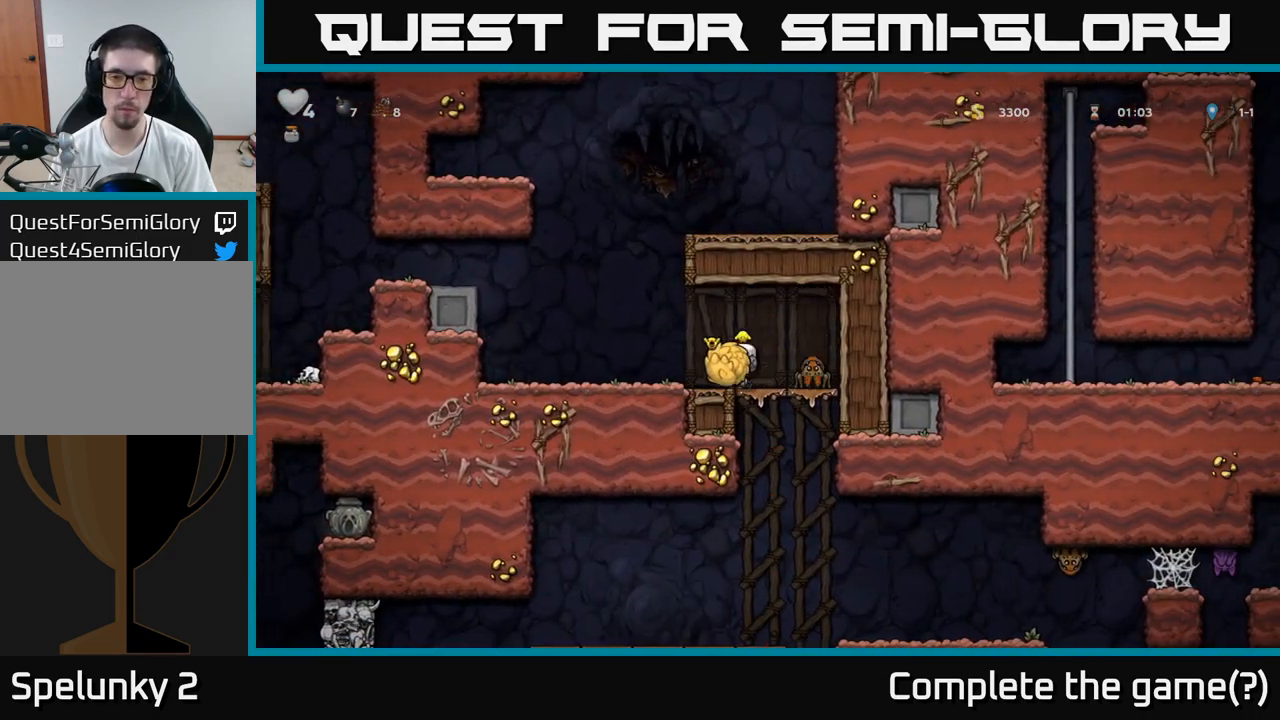
{"dt_ms": 500, "buttons": [], "left_stick": "left", "events": [[100, "left_stick", "center"], [167, "left_stick", "right"], [217, "X", "down"], [250, "left_stick", "center"], [267, "X", "up"], [333, "left_stick", "left"]]}
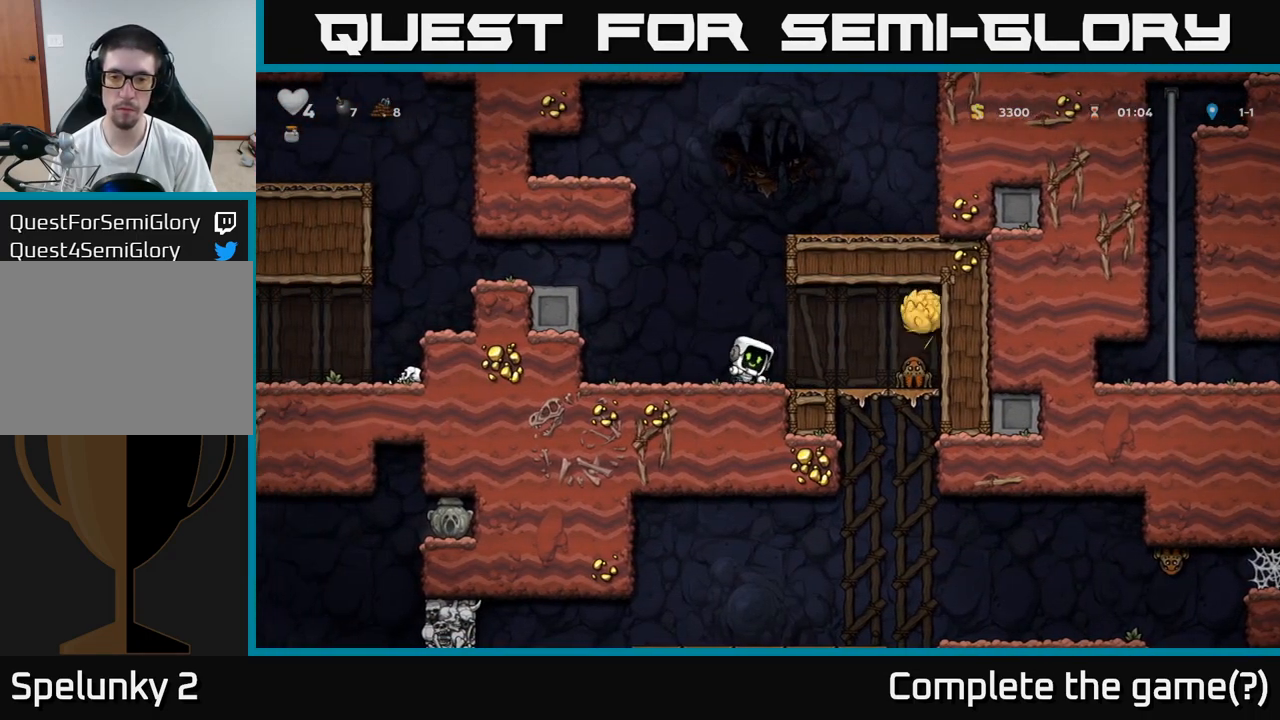
{"dt_ms": 500, "buttons": [], "left_stick": "center", "events": [[217, "left_stick", "center"]]}
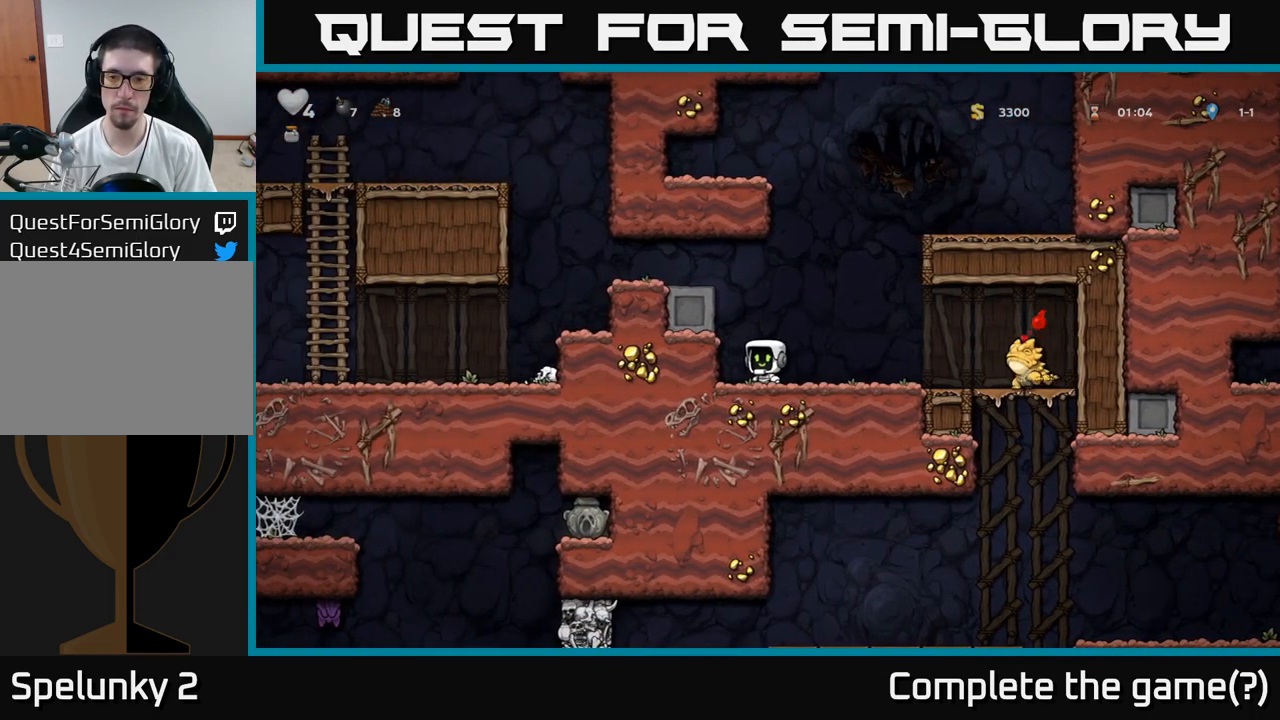
{"dt_ms": 500, "buttons": ["A"], "left_stick": "left", "events": [[417, "left_stick", "left"], [433, "A", "down"]]}
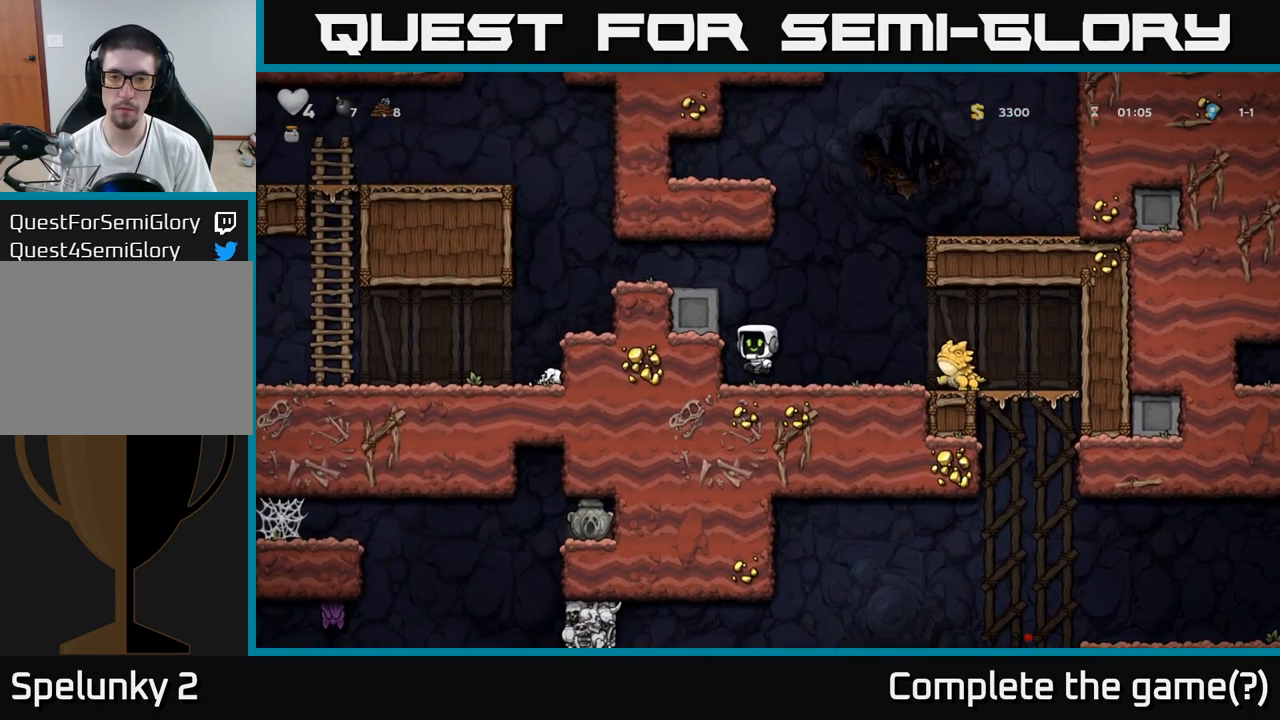
{"dt_ms": 1000, "buttons": [], "left_stick": "center"}
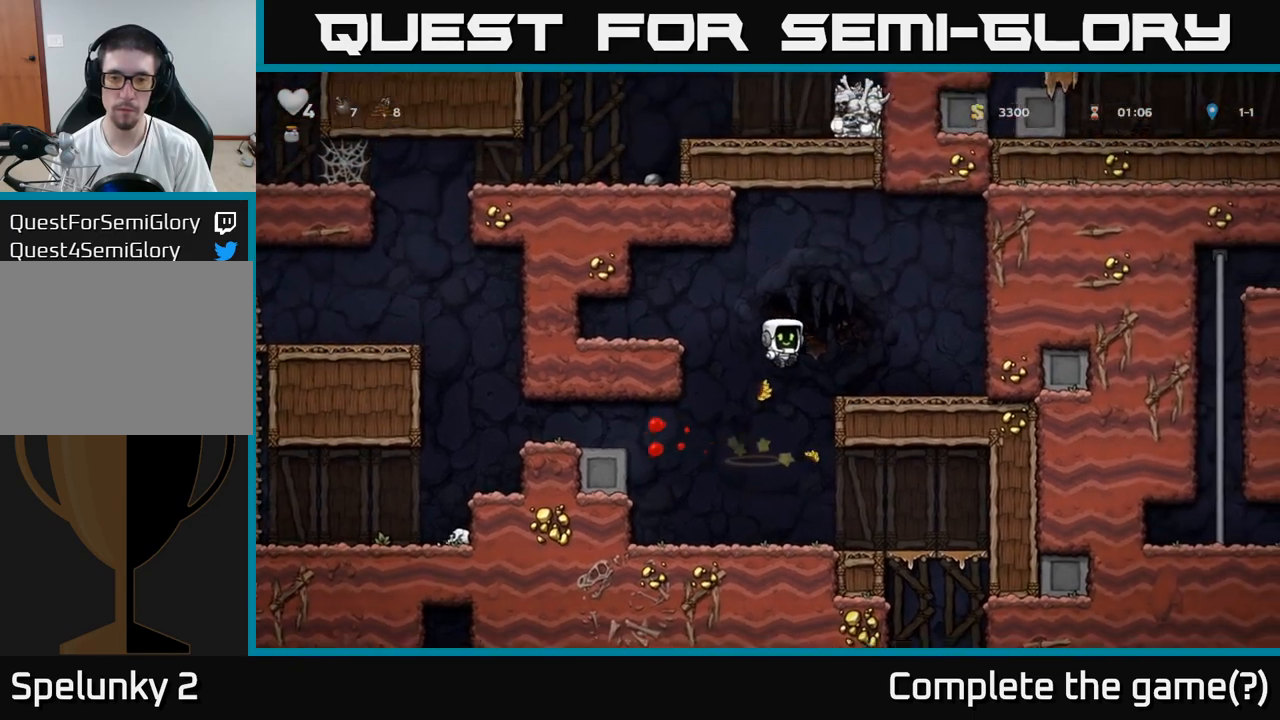
{"dt_ms": 500, "buttons": [], "left_stick": "right", "events": [[50, "left_stick", "left"], [233, "left_stick", "center"], [317, "left_stick", "right"]]}
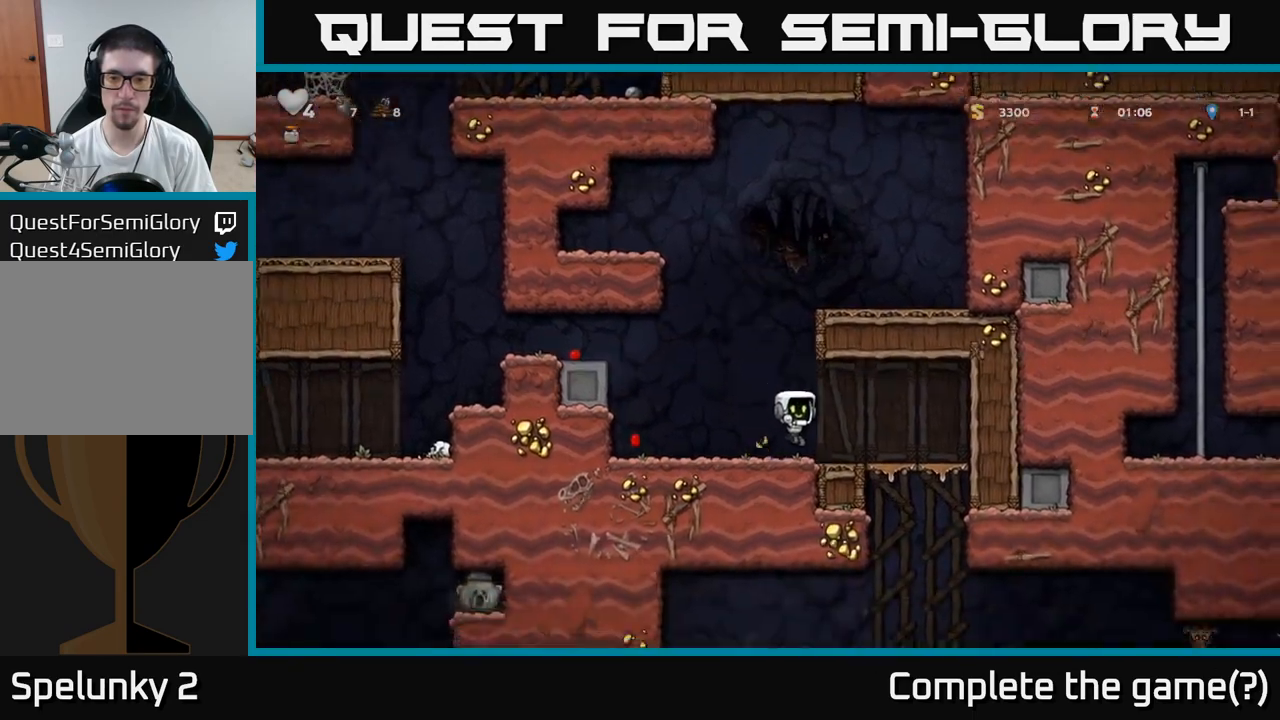
{"dt_ms": 500, "buttons": [], "left_stick": "down-left", "events": [[133, "left_stick", "down"], [183, "left_stick", "down-left"]]}
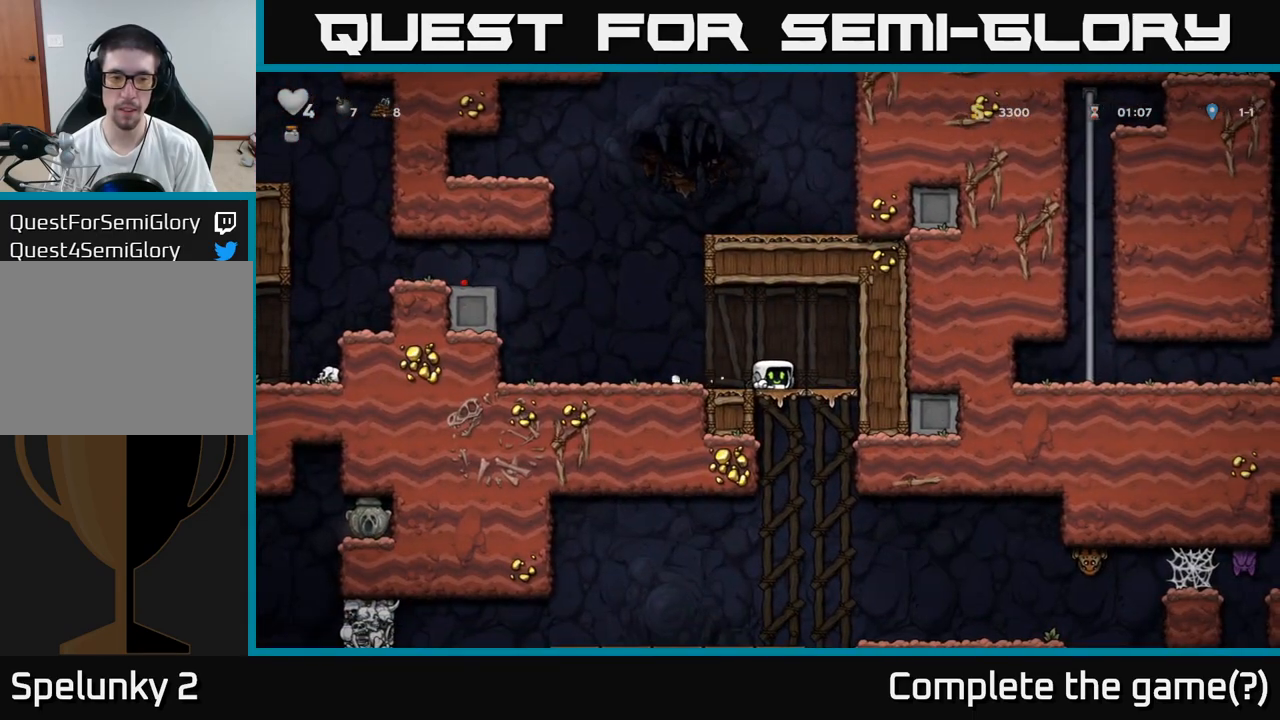
{"dt_ms": 500, "buttons": [], "left_stick": "down-left", "events": []}
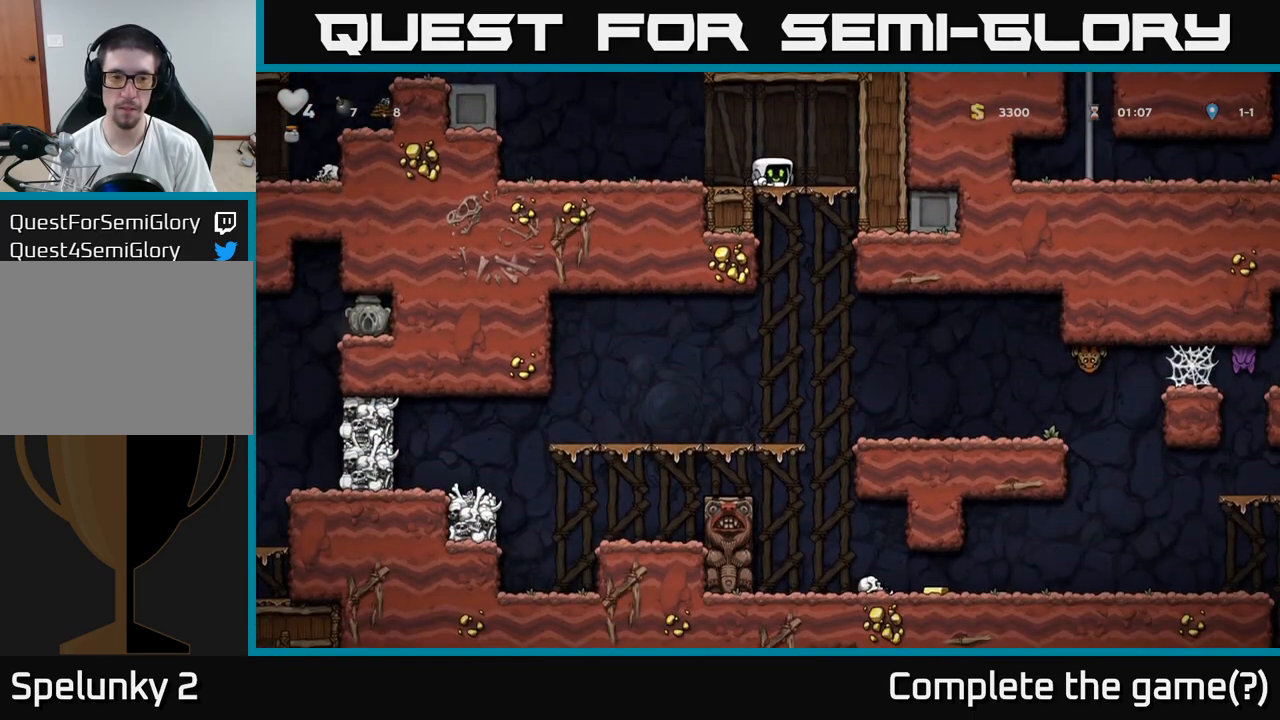
{"dt_ms": 500, "buttons": [], "left_stick": "down-left", "events": [[350, "left_stick", "right"], [450, "left_stick", "down"], [500, "left_stick", "down-left"]]}
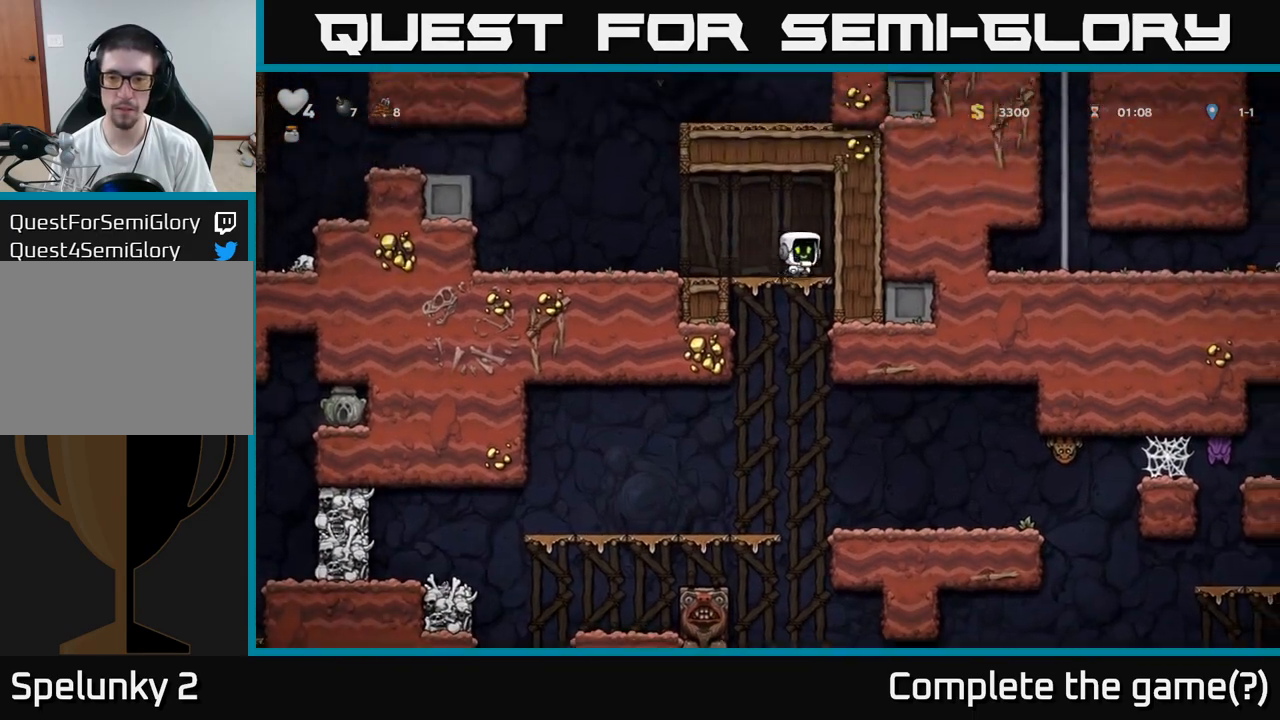
{"dt_ms": 500, "buttons": [], "left_stick": "right", "events": [[33, "A", "down"], [100, "A", "up"], [167, "left_stick", "center"], [333, "left_stick", "right"]]}
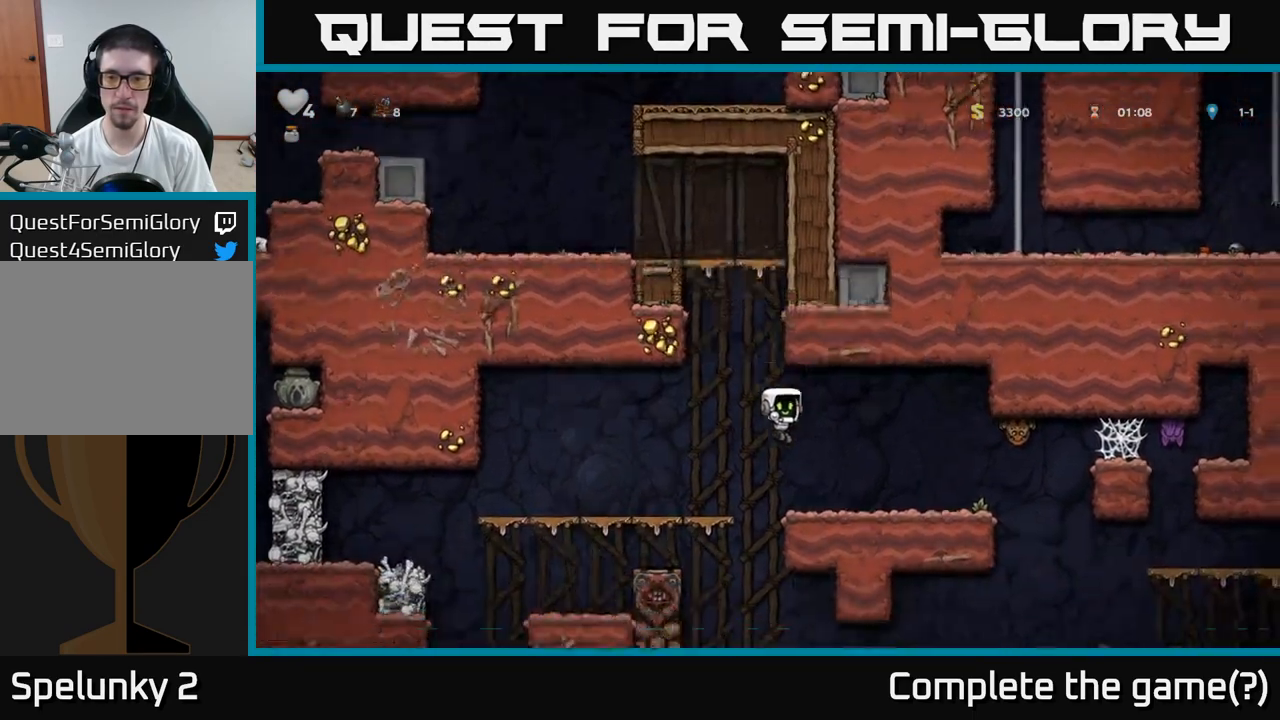
{"dt_ms": 500, "buttons": [], "left_stick": "left", "events": [[100, "A", "down"], [100, "X", "down"], [250, "X", "up"], [267, "A", "up"], [400, "left_stick", "left"]]}
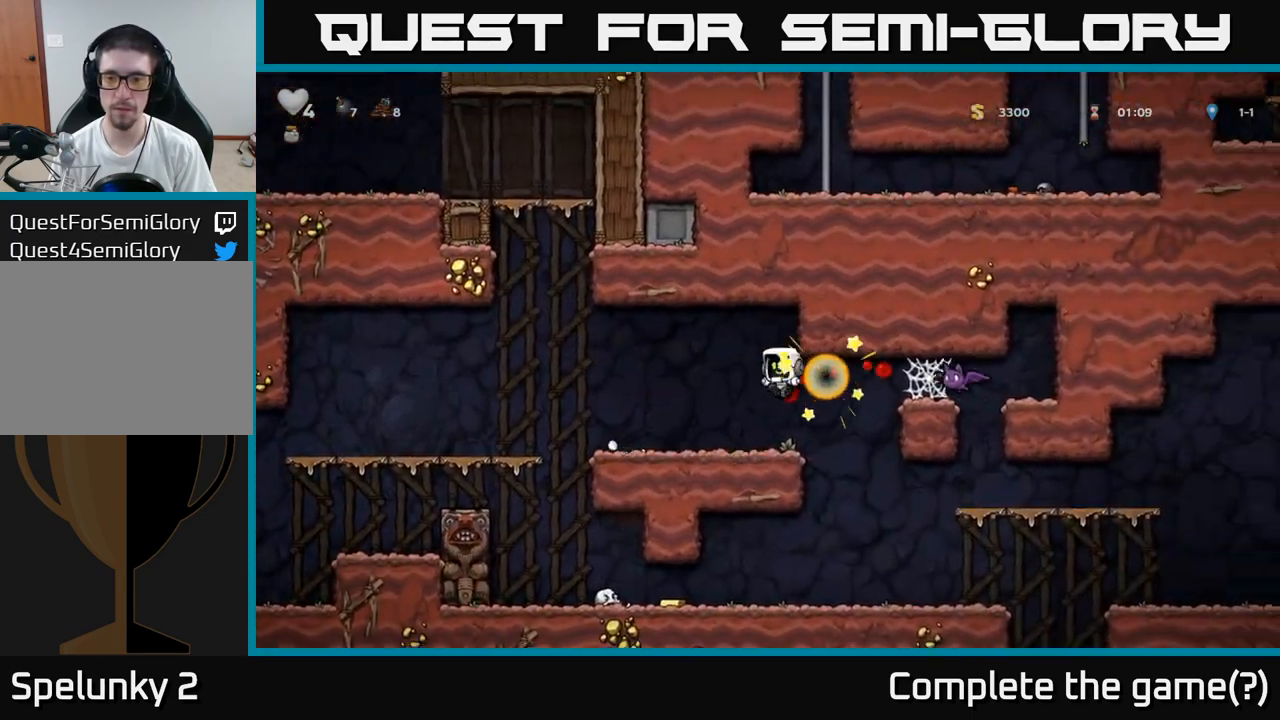
{"dt_ms": 500, "buttons": ["A"], "left_stick": "right", "events": [[150, "left_stick", "center"], [233, "left_stick", "right"], [483, "A", "down"]]}